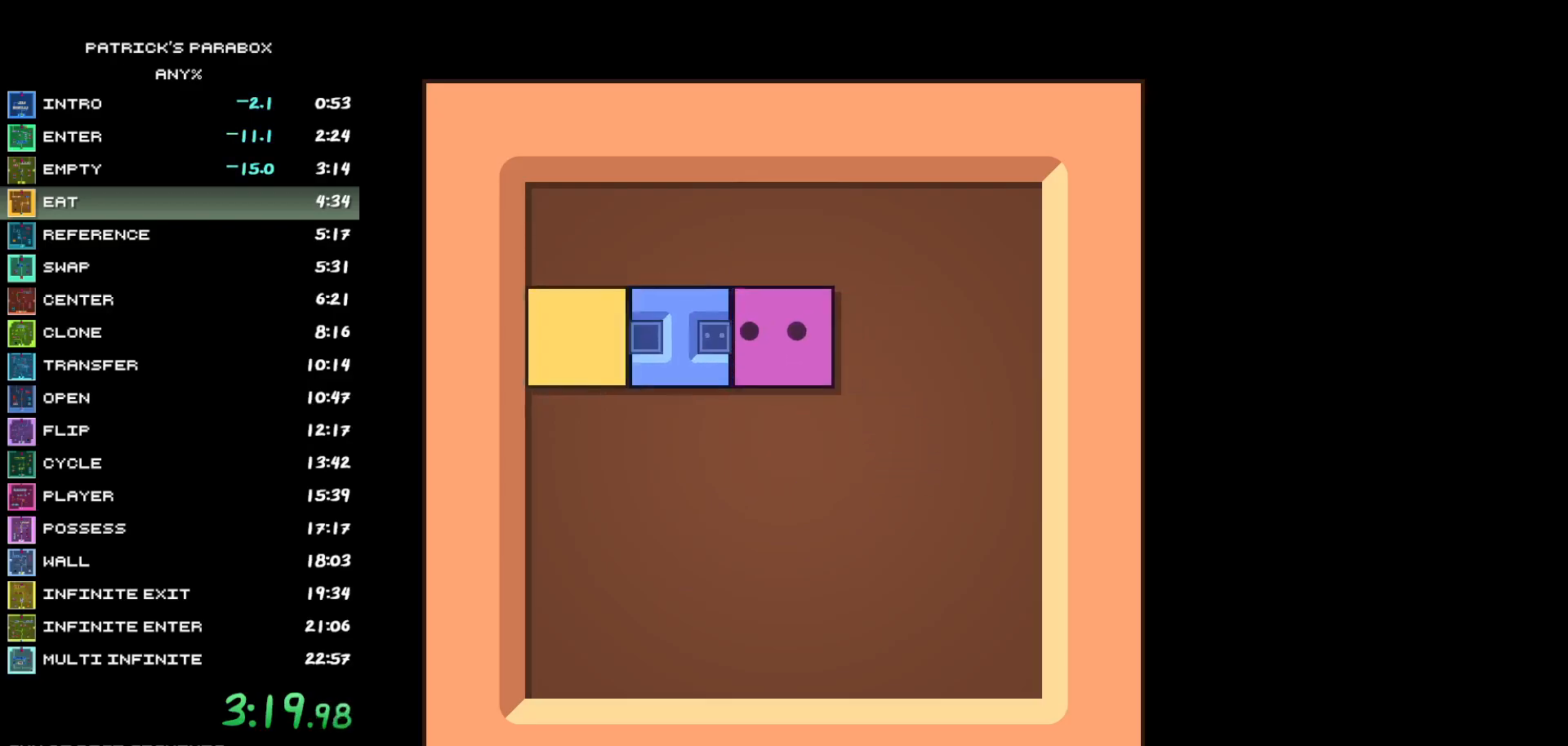
Gameplay with keyboard; each line is a JSON object with the keys held at the frame after it. "events" lists presses ("down") and releases ("up") of "a", "d", "down", "left", "r", "right", "s", "up", "w" and "z" between this image and that frame as [ms after this image, input, new state], when the widget could be followed in between. No other keys are recorded. Mouse input is not recorded.
{"keys": [], "events": [[50, "a", "down"], [133, "a", "up"], [183, "a", "down"], [233, "a", "up"], [283, "a", "down"], [367, "a", "up"], [417, "a", "down"], [467, "a", "up"]]}
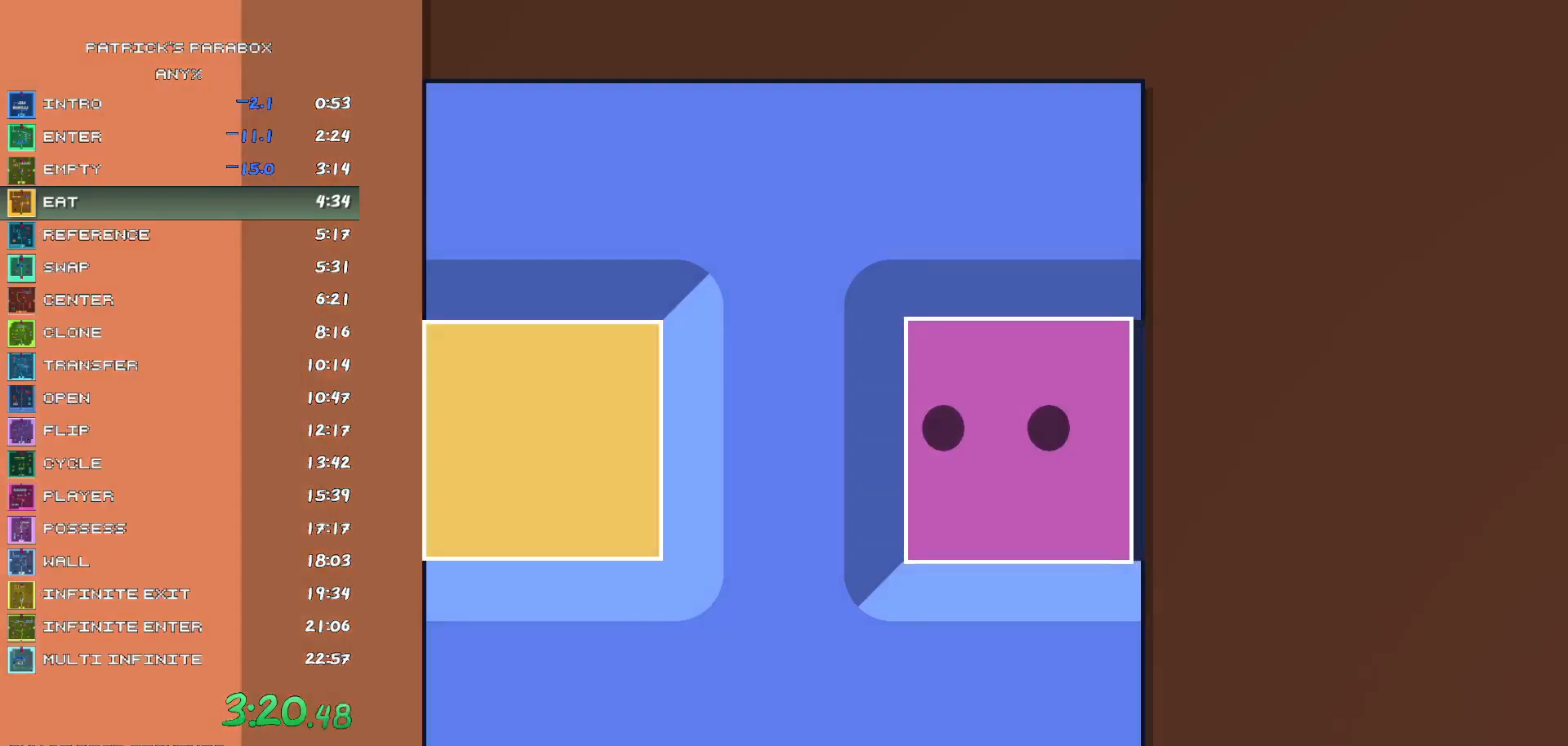
{"keys": [], "events": []}
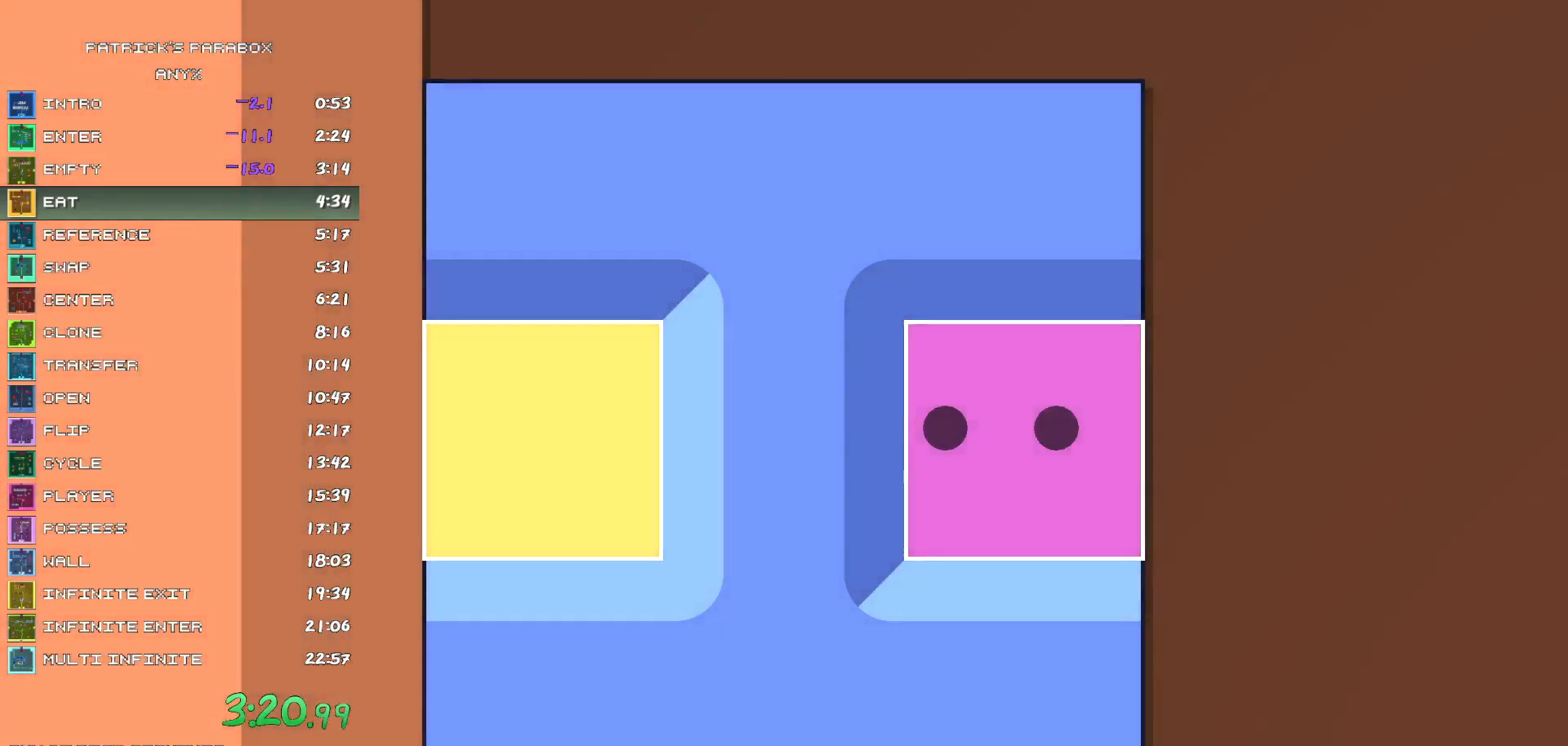
{"keys": [], "events": []}
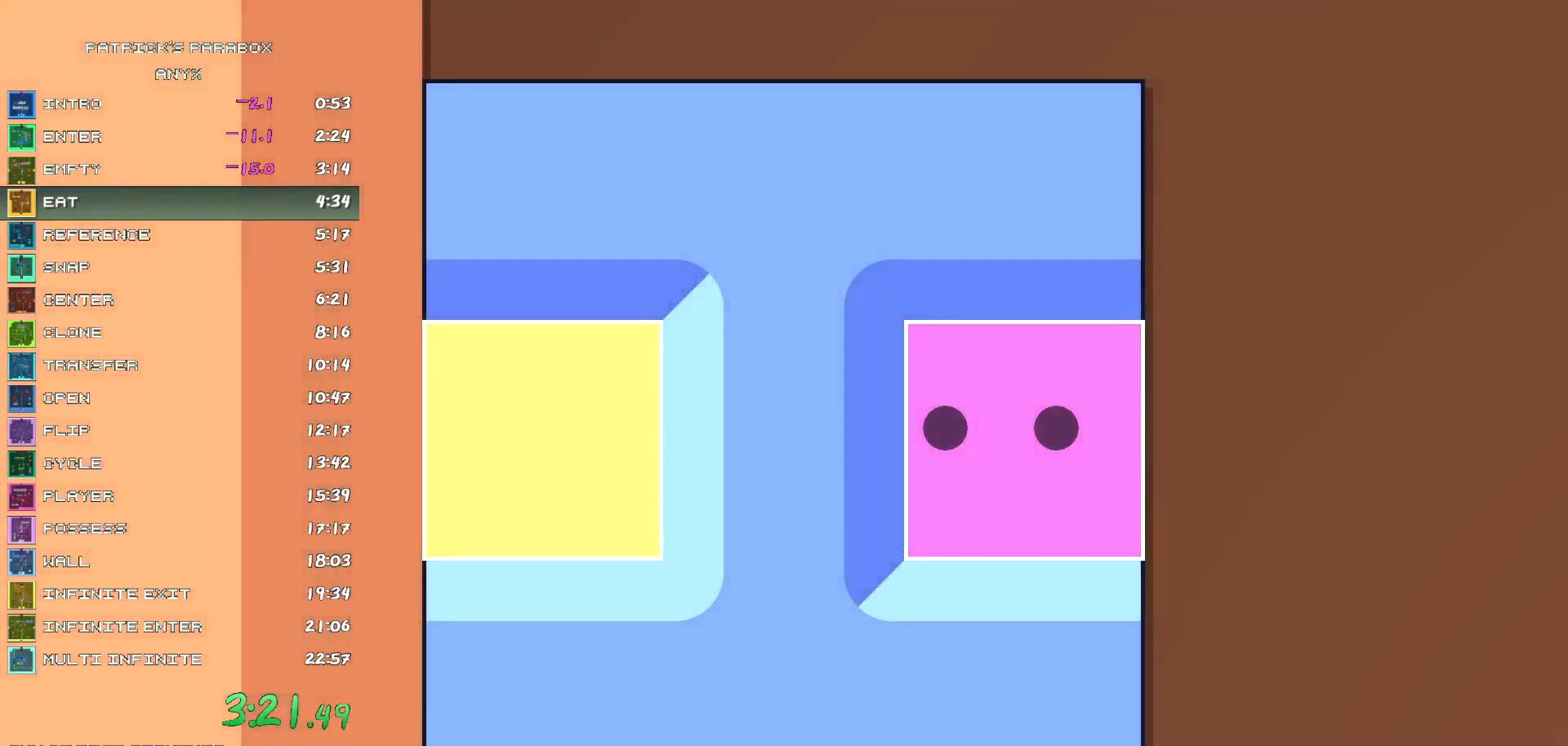
{"keys": ["w"], "events": [[467, "w", "down"]]}
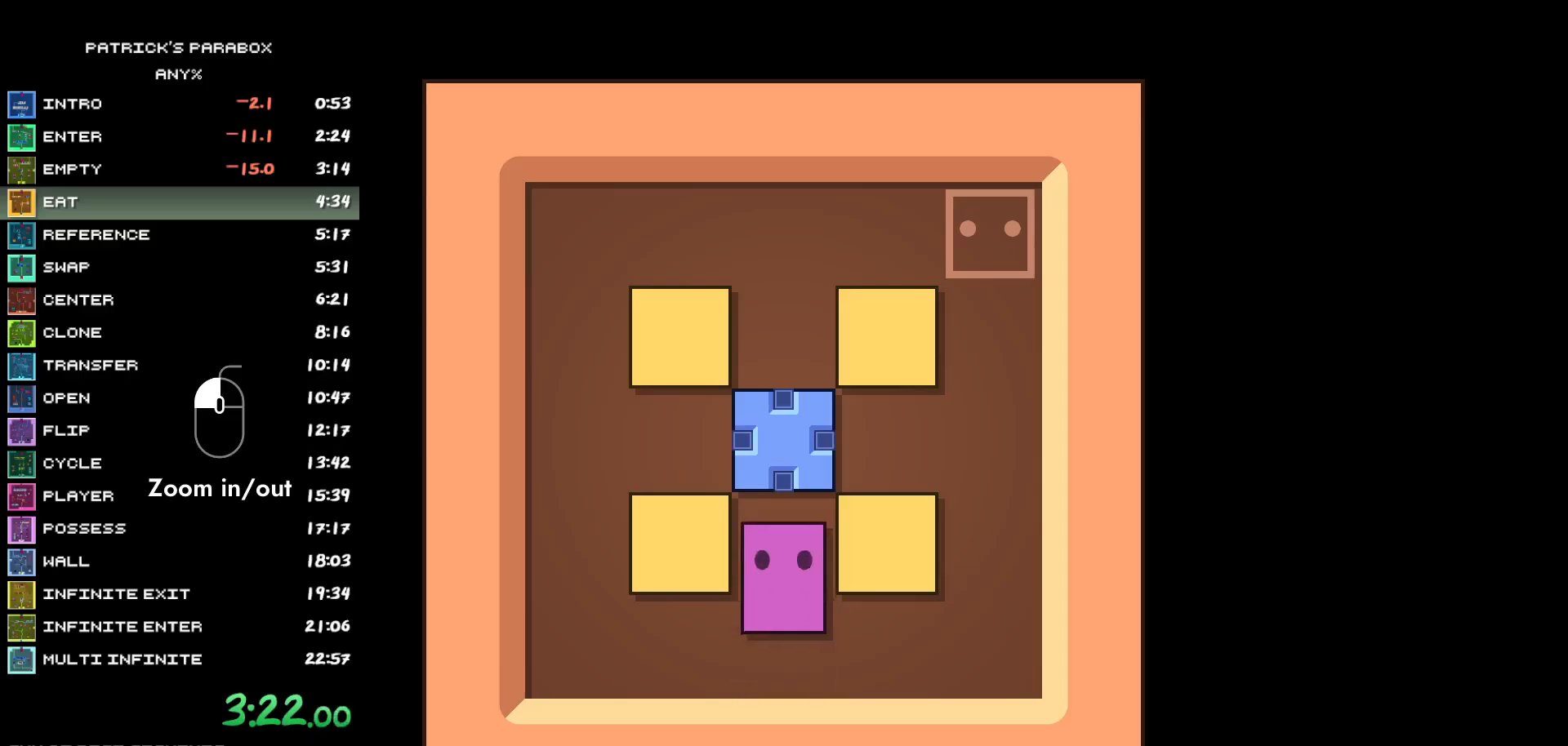
{"keys": ["a"], "events": [[67, "w", "up"], [117, "d", "down"], [167, "d", "up"], [383, "s", "down"], [433, "a", "down"], [433, "s", "up"]]}
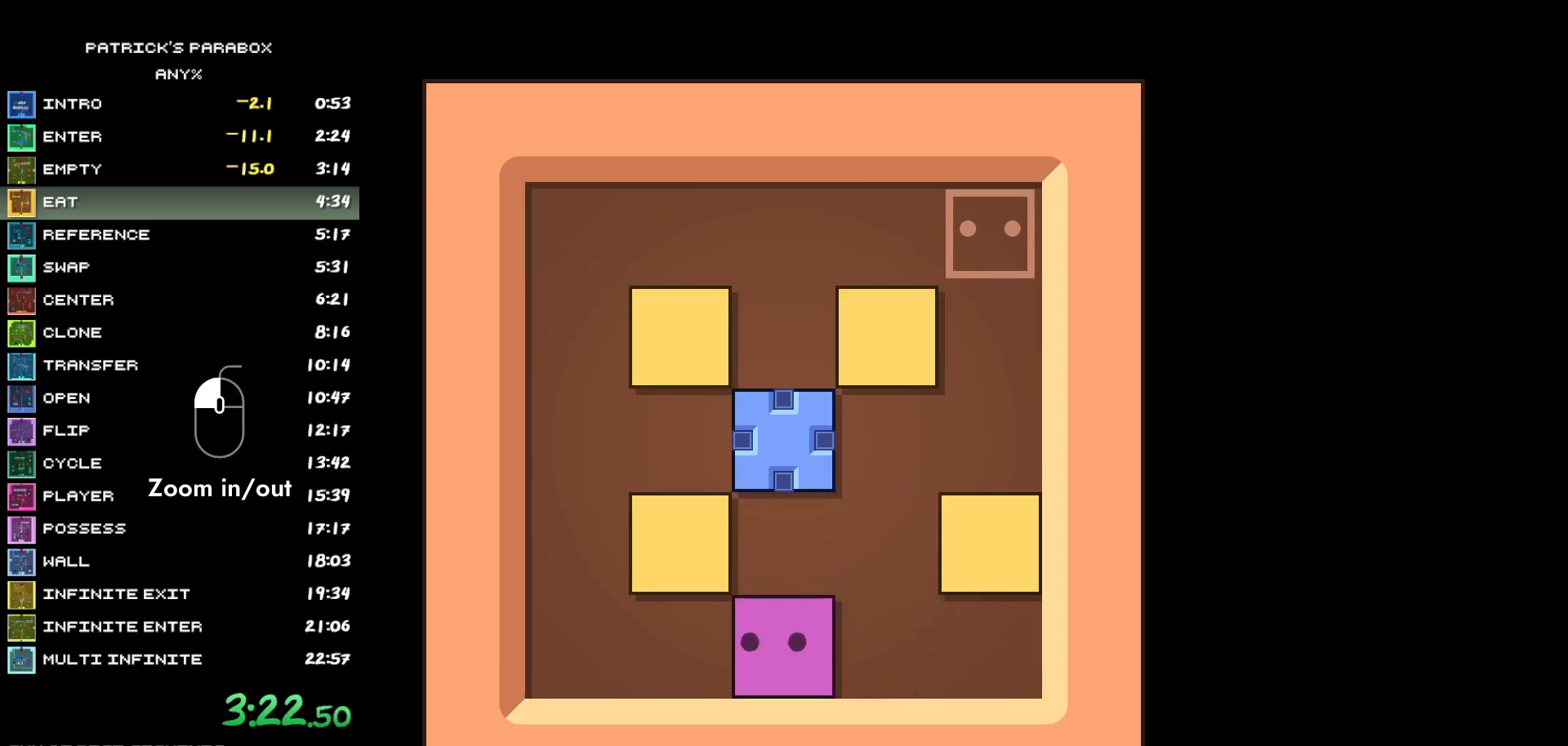
{"keys": ["s"], "events": [[217, "a", "up"], [217, "w", "down"], [267, "w", "up"], [317, "d", "down"], [450, "d", "up"], [500, "s", "down"]]}
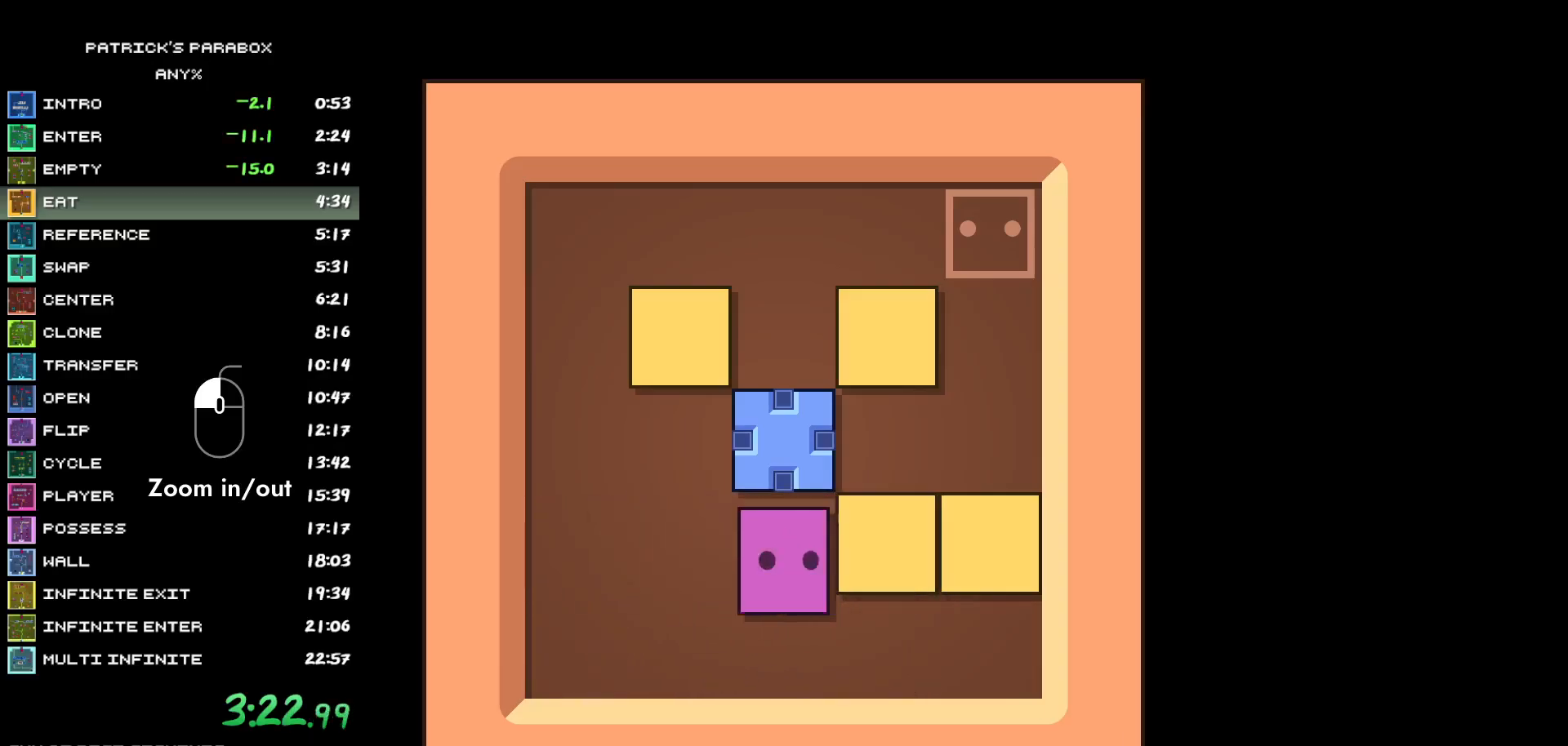
{"keys": ["a"], "events": [[33, "s", "up"], [83, "d", "down"], [133, "d", "up"], [283, "a", "down"]]}
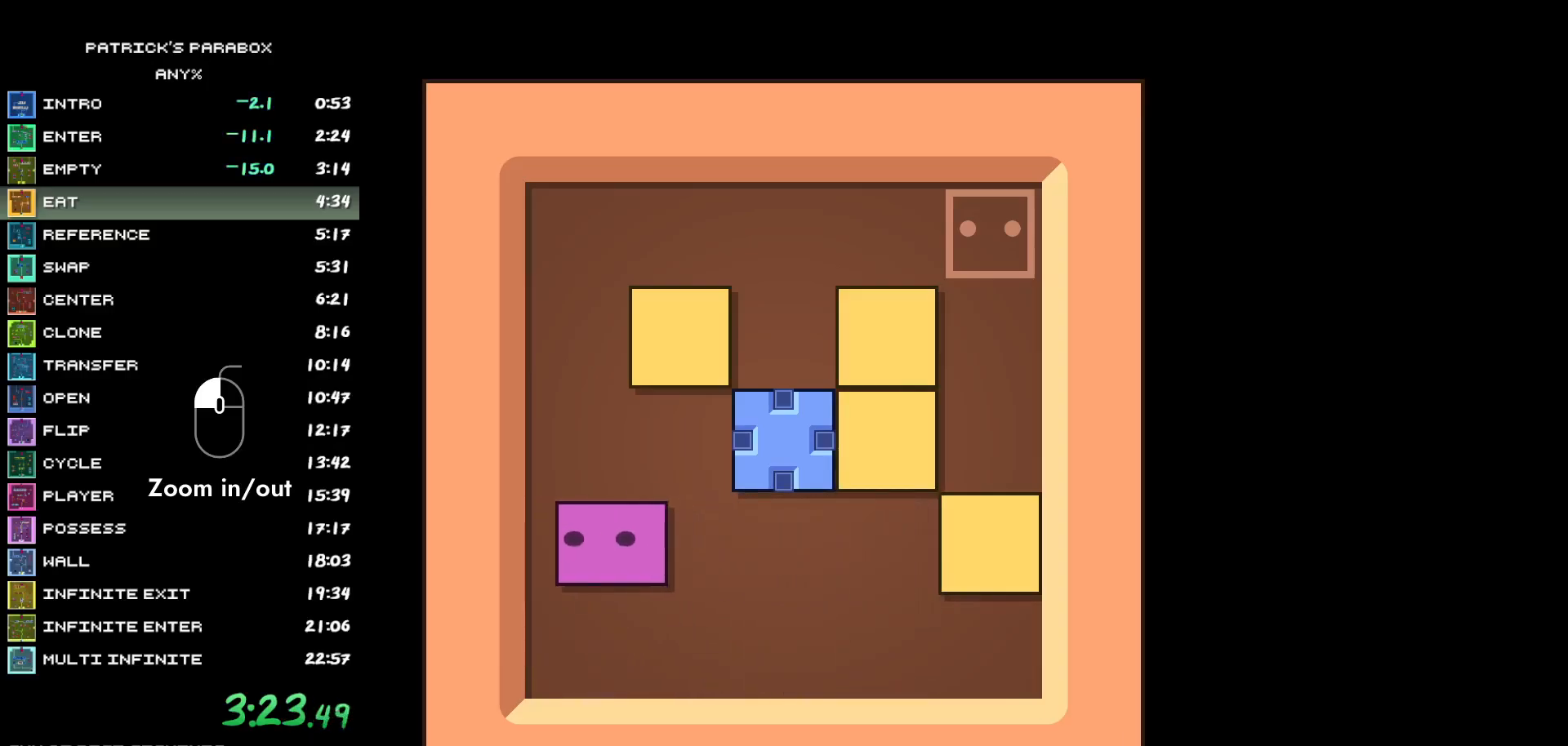
{"keys": [], "events": [[17, "a", "up"], [17, "w", "down"], [283, "d", "down"], [283, "w", "up"], [333, "d", "up"], [383, "s", "down"], [433, "a", "down"], [433, "s", "up"], [483, "a", "up"]]}
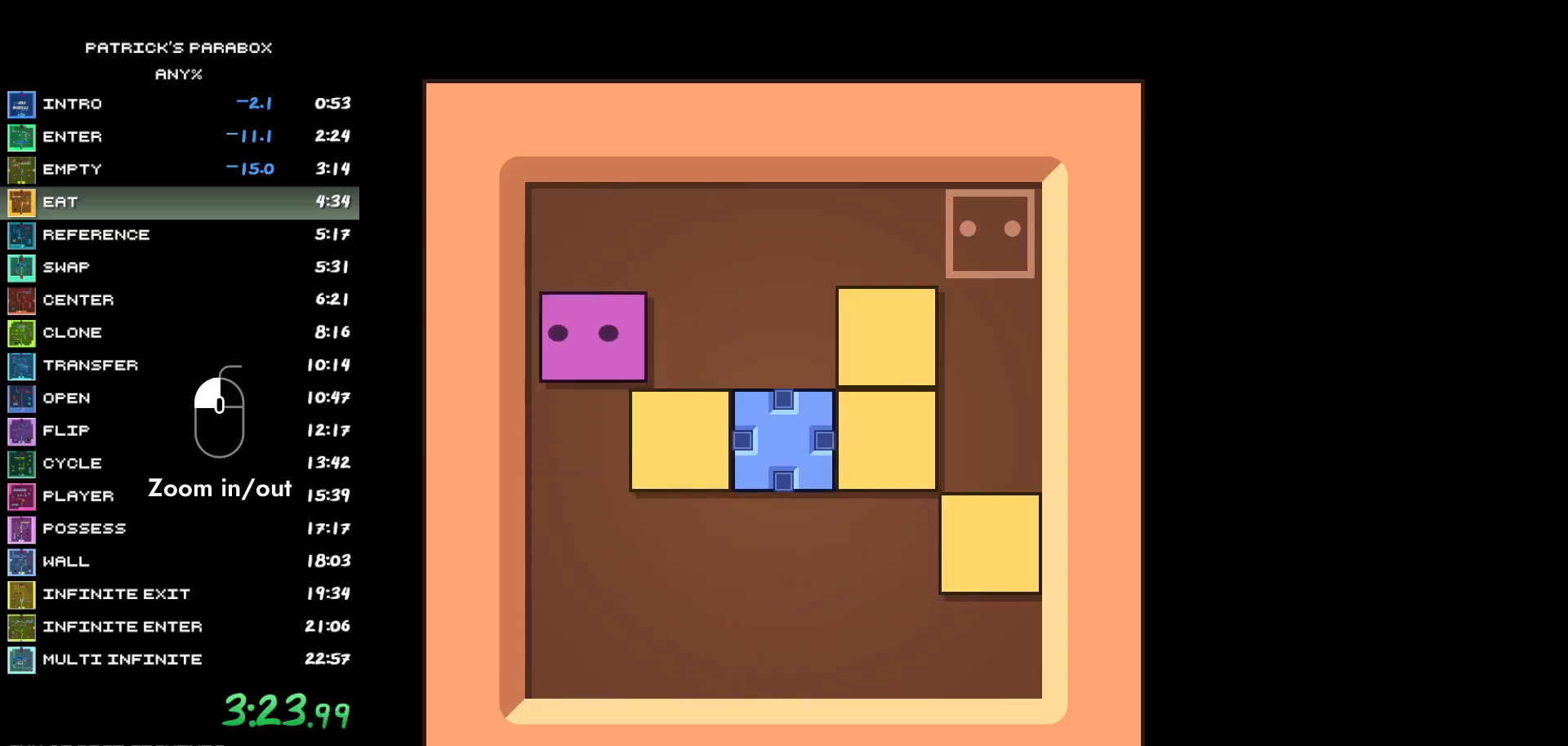
{"keys": [], "events": [[33, "s", "down"], [67, "d", "down"], [67, "s", "up"], [217, "d", "up"], [317, "d", "down"], [350, "d", "up"], [450, "d", "down"], [500, "d", "up"]]}
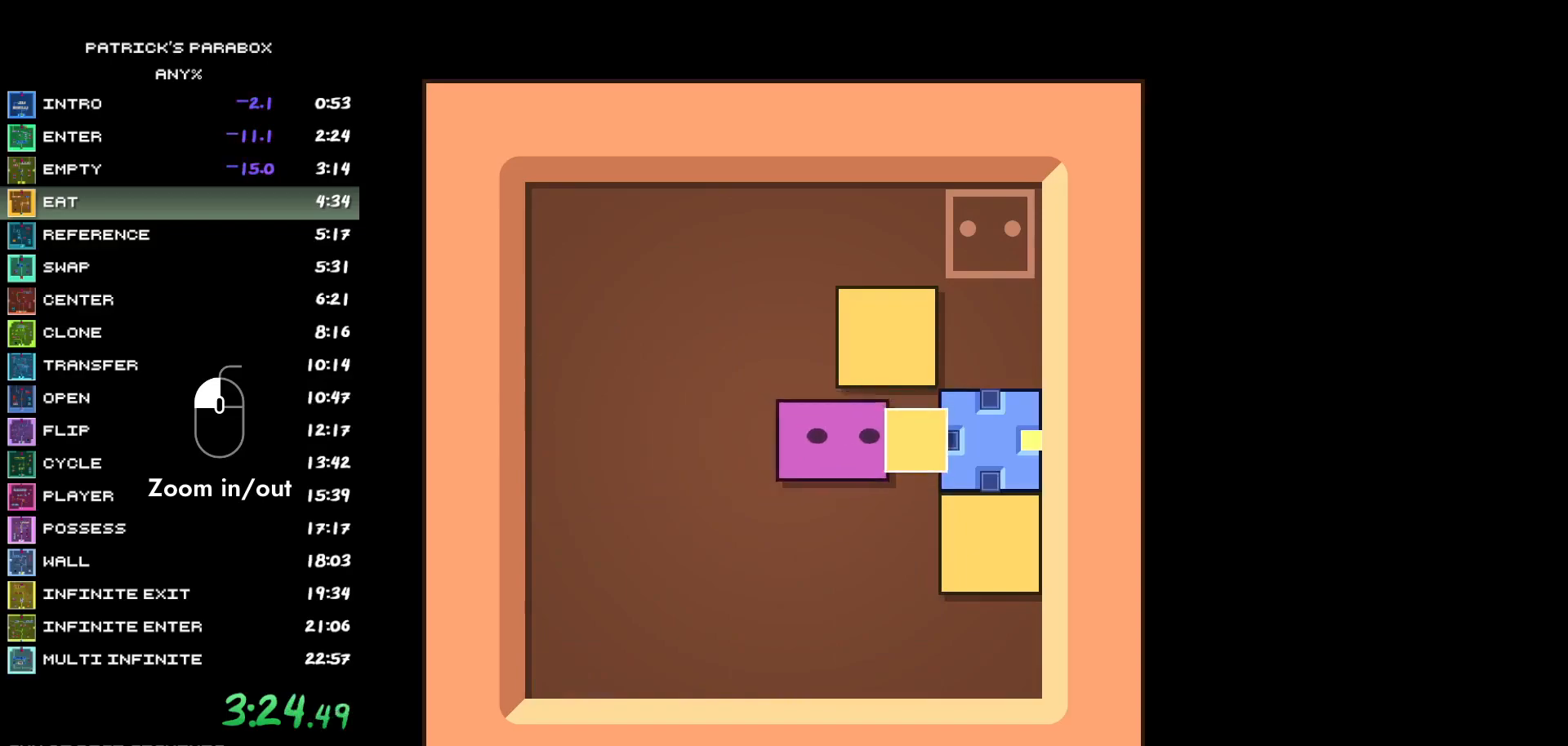
{"keys": [], "events": [[83, "w", "down"], [133, "w", "up"], [417, "z", "down"], [467, "z", "up"]]}
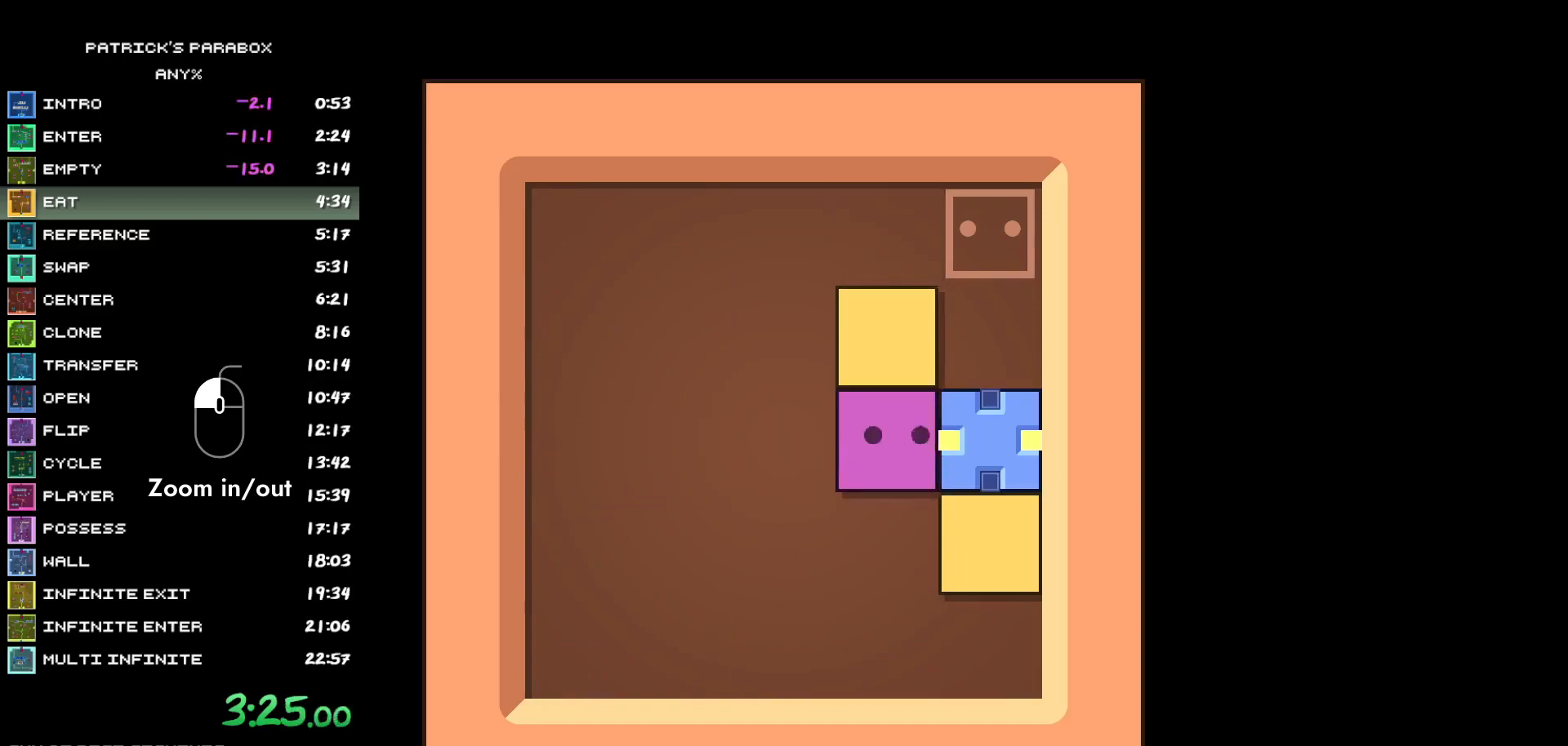
{"keys": ["s"], "events": [[17, "a", "down"], [50, "a", "up"], [100, "w", "down"], [200, "d", "down"], [200, "w", "up"], [250, "d", "up"], [300, "w", "down"], [350, "w", "up"], [383, "d", "down"], [433, "d", "up"], [483, "s", "down"]]}
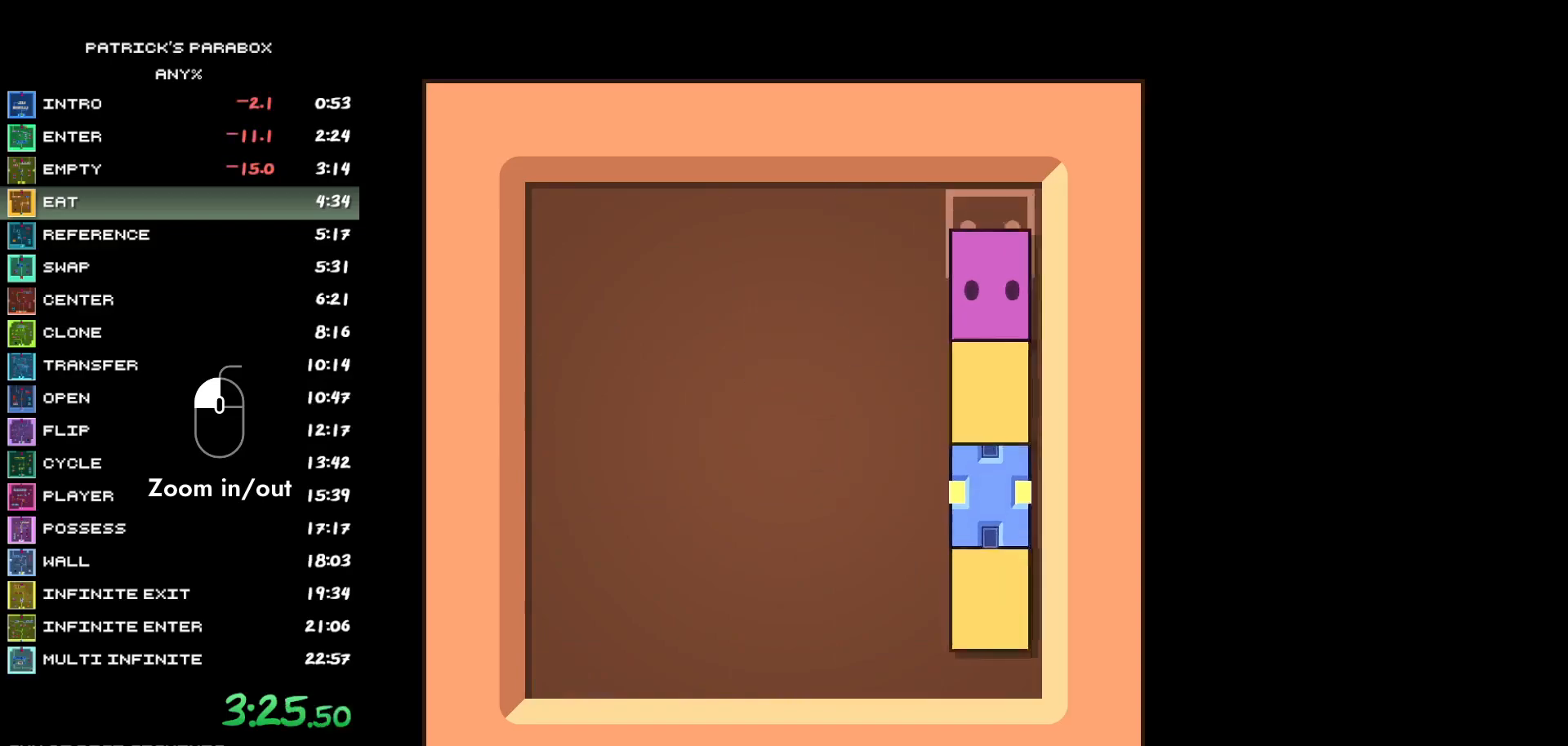
{"keys": ["w"], "events": [[33, "s", "up"], [133, "s", "down"], [167, "s", "up"], [250, "s", "down"], [300, "s", "up"], [350, "s", "down"], [400, "s", "up"], [500, "w", "down"]]}
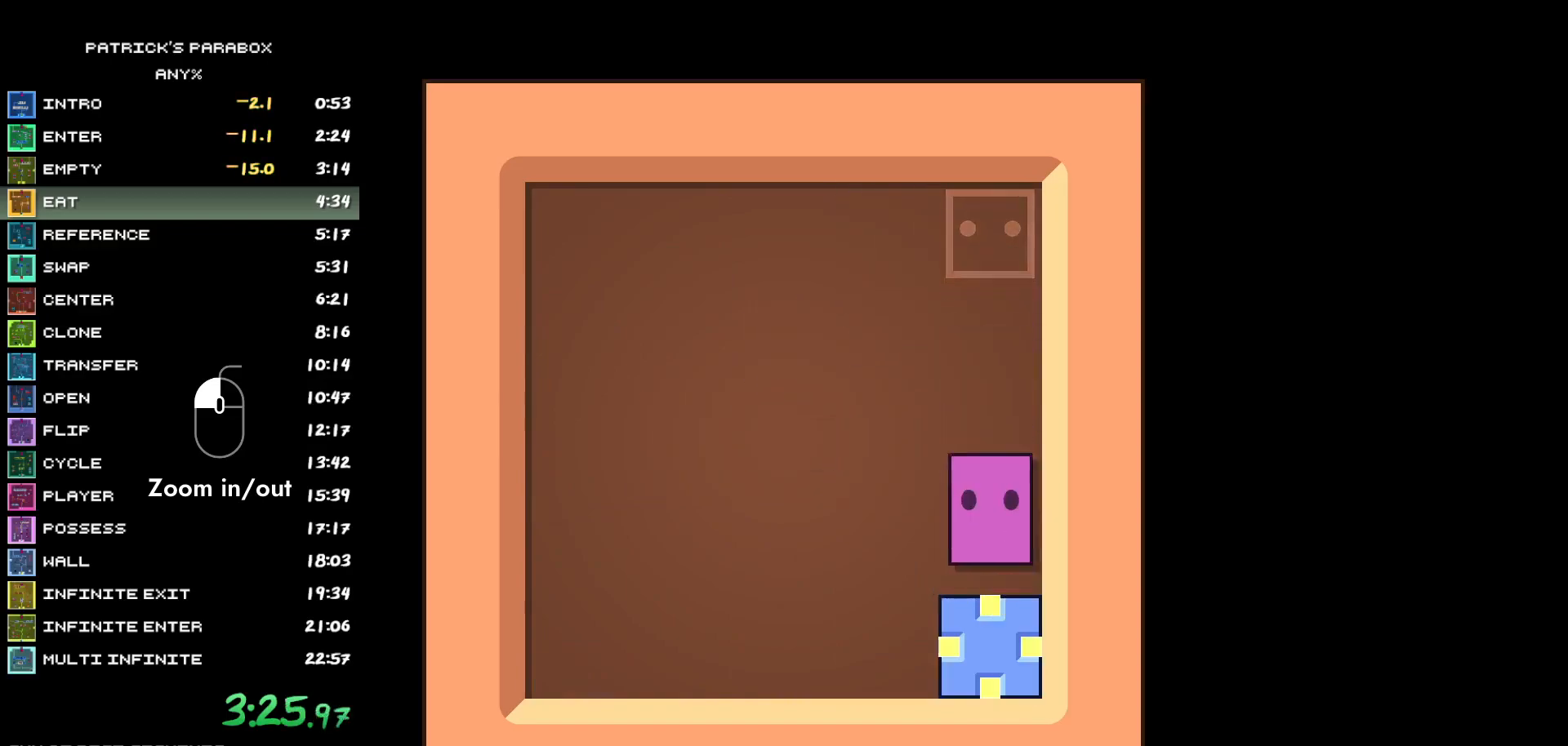
{"keys": [], "events": [[417, "w", "up"]]}
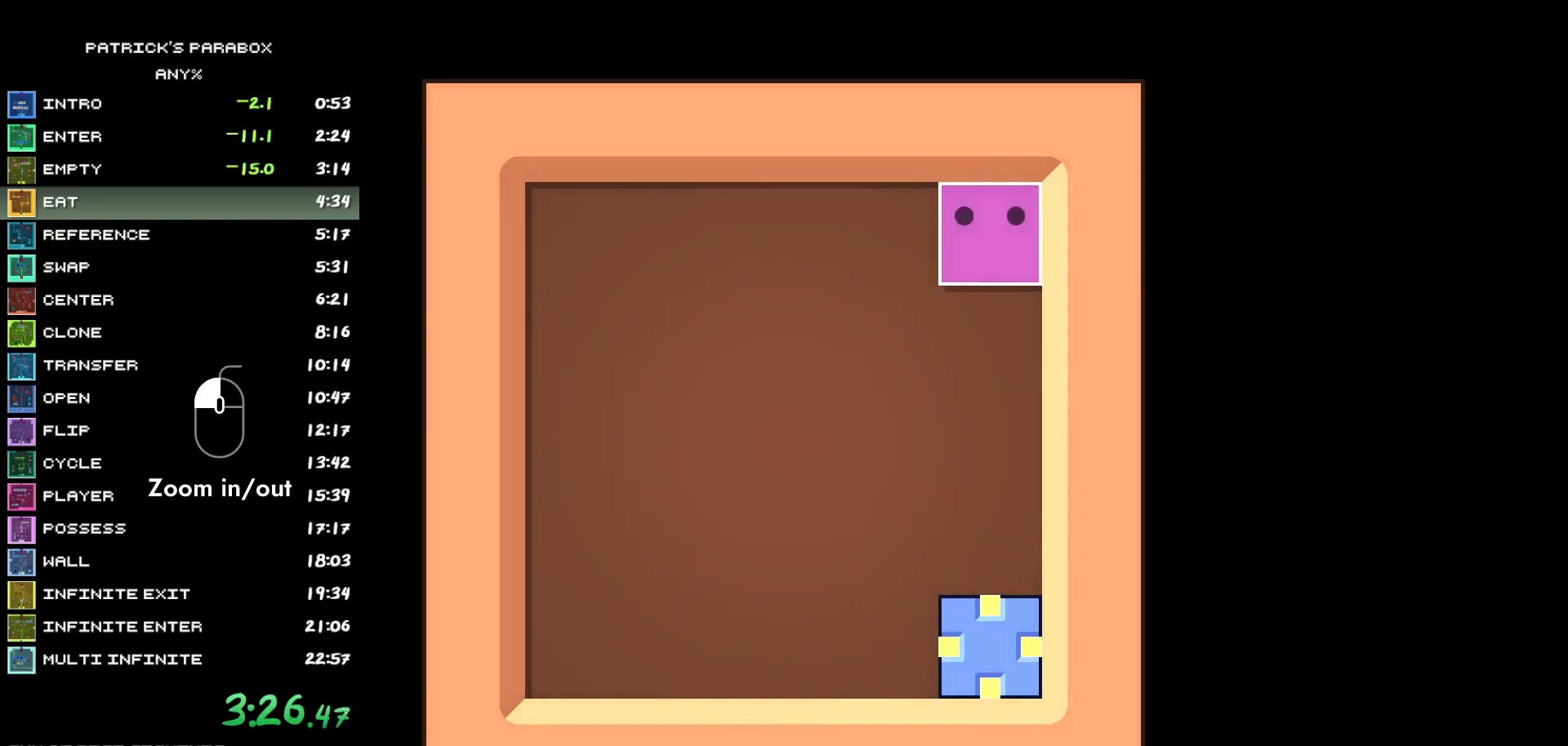
{"keys": [], "events": []}
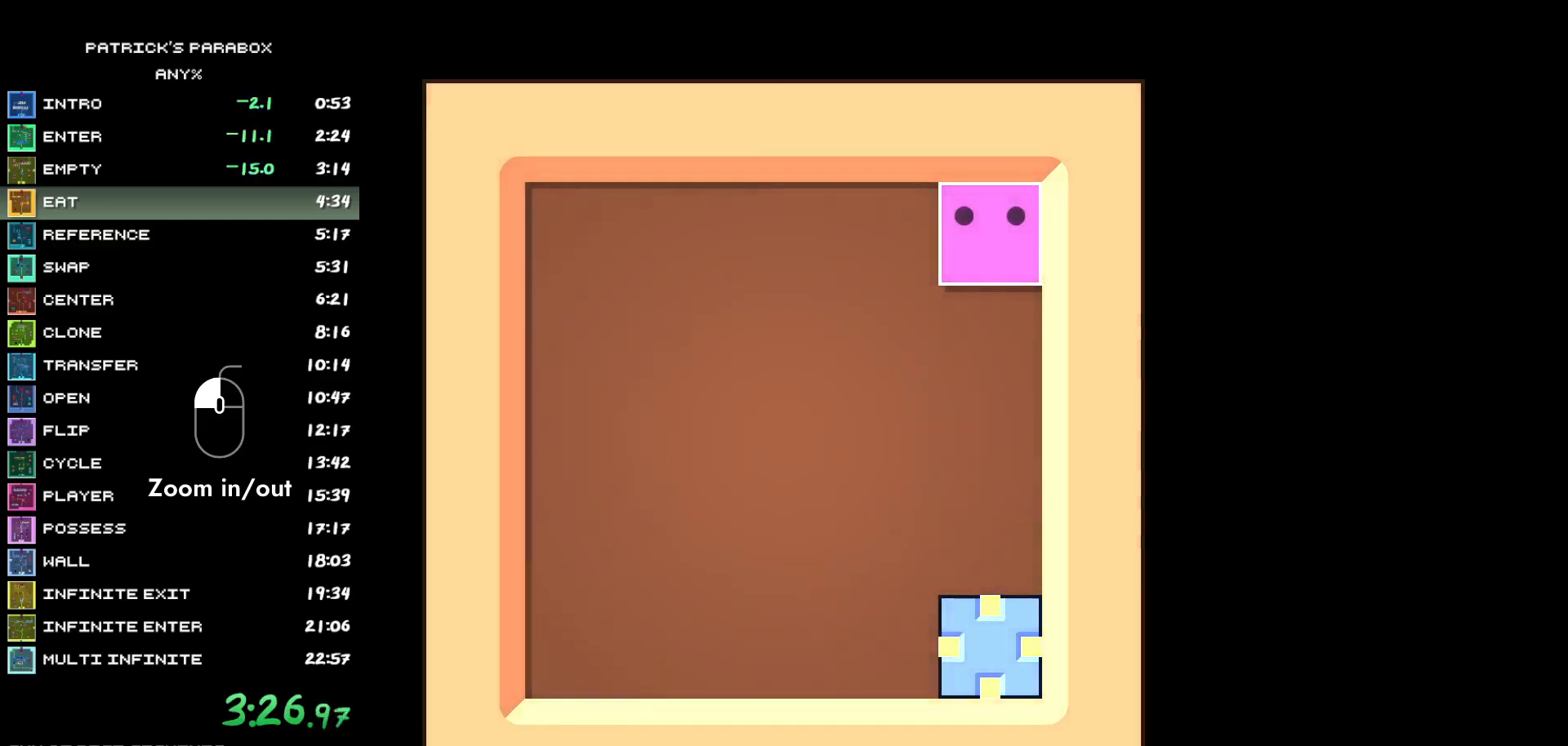
{"keys": [], "events": []}
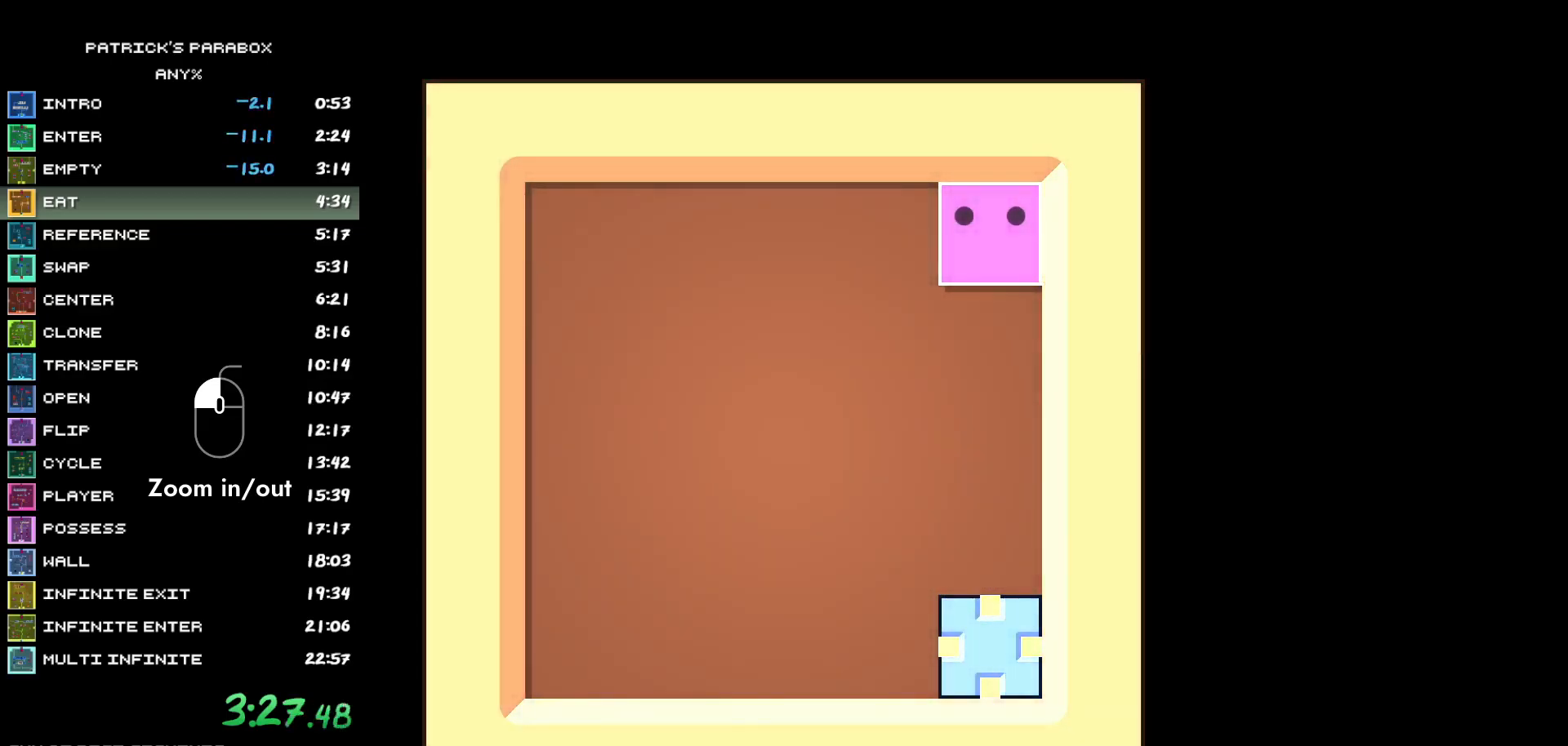
{"keys": [], "events": []}
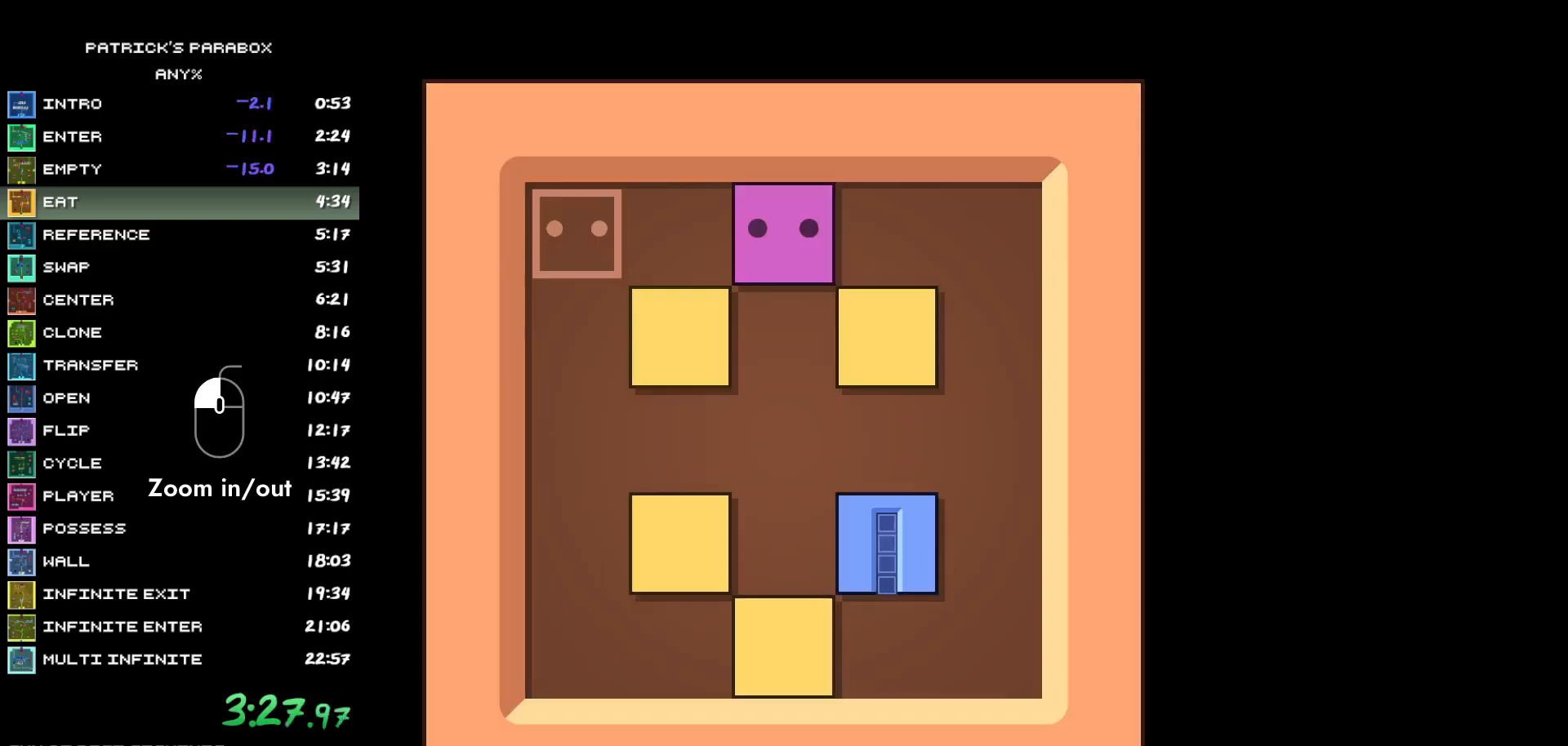
{"keys": ["s"], "events": [[383, "a", "down"], [433, "a", "up"], [483, "s", "down"]]}
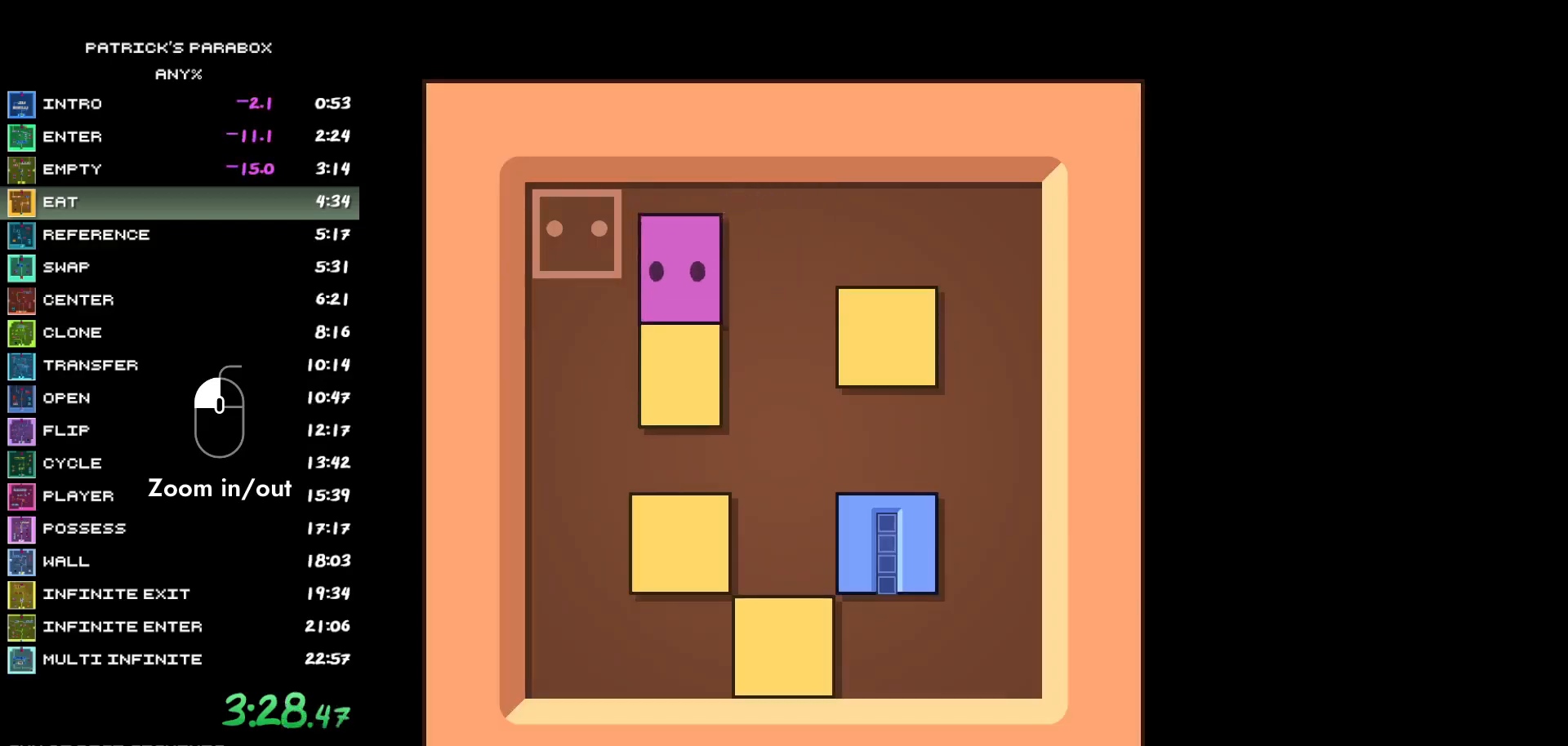
{"keys": [], "events": [[67, "s", "up"], [167, "a", "down"], [267, "a", "up"], [300, "s", "down"], [350, "s", "up"], [400, "d", "down"], [450, "d", "up"]]}
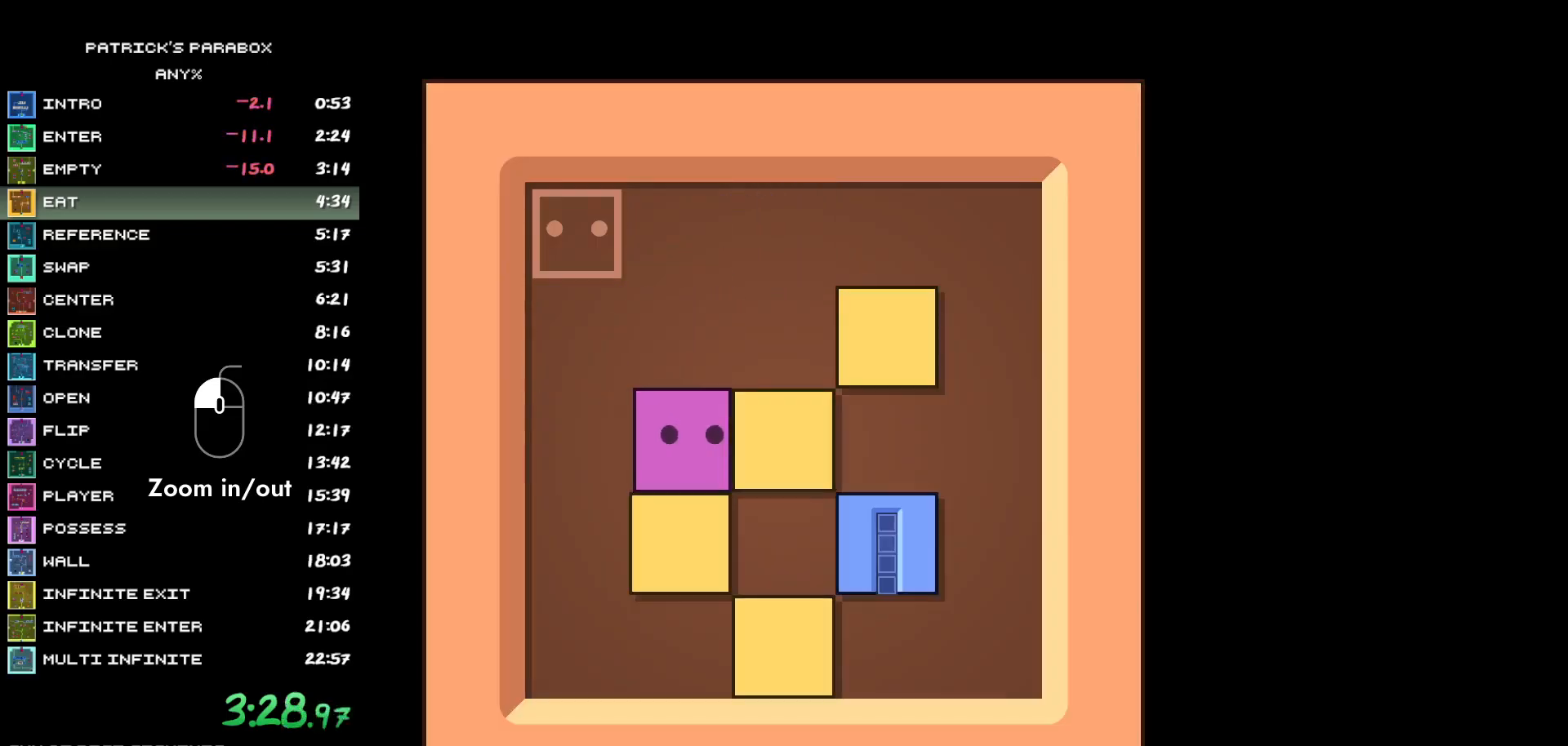
{"keys": ["w"], "events": [[33, "a", "down"], [83, "a", "up"], [133, "s", "down"], [183, "s", "up"], [233, "d", "down"], [283, "d", "up"], [317, "w", "down"]]}
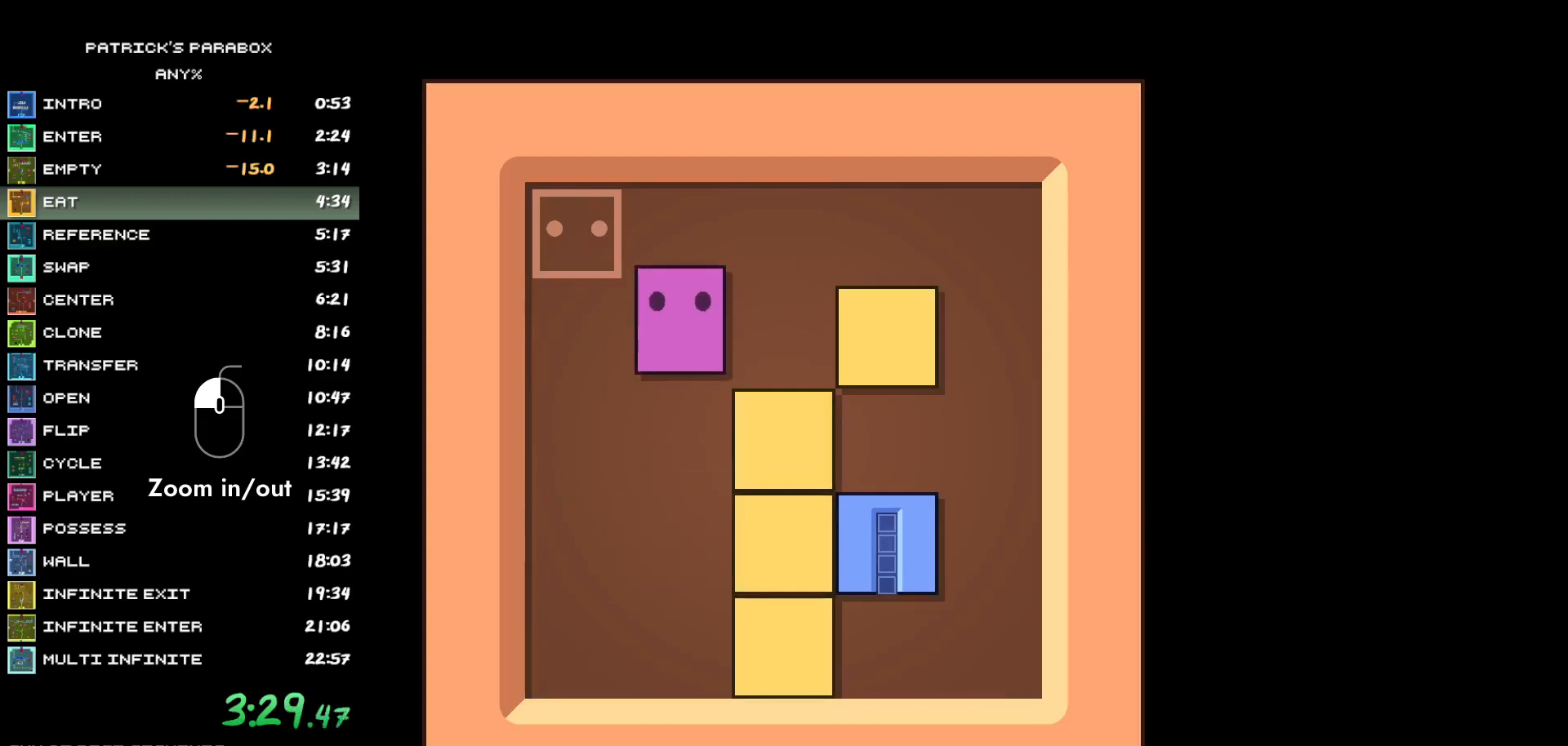
{"keys": [], "events": [[100, "d", "down"], [100, "w", "up"], [283, "d", "up"], [283, "s", "down"], [383, "s", "up"], [433, "a", "down"], [483, "a", "up"]]}
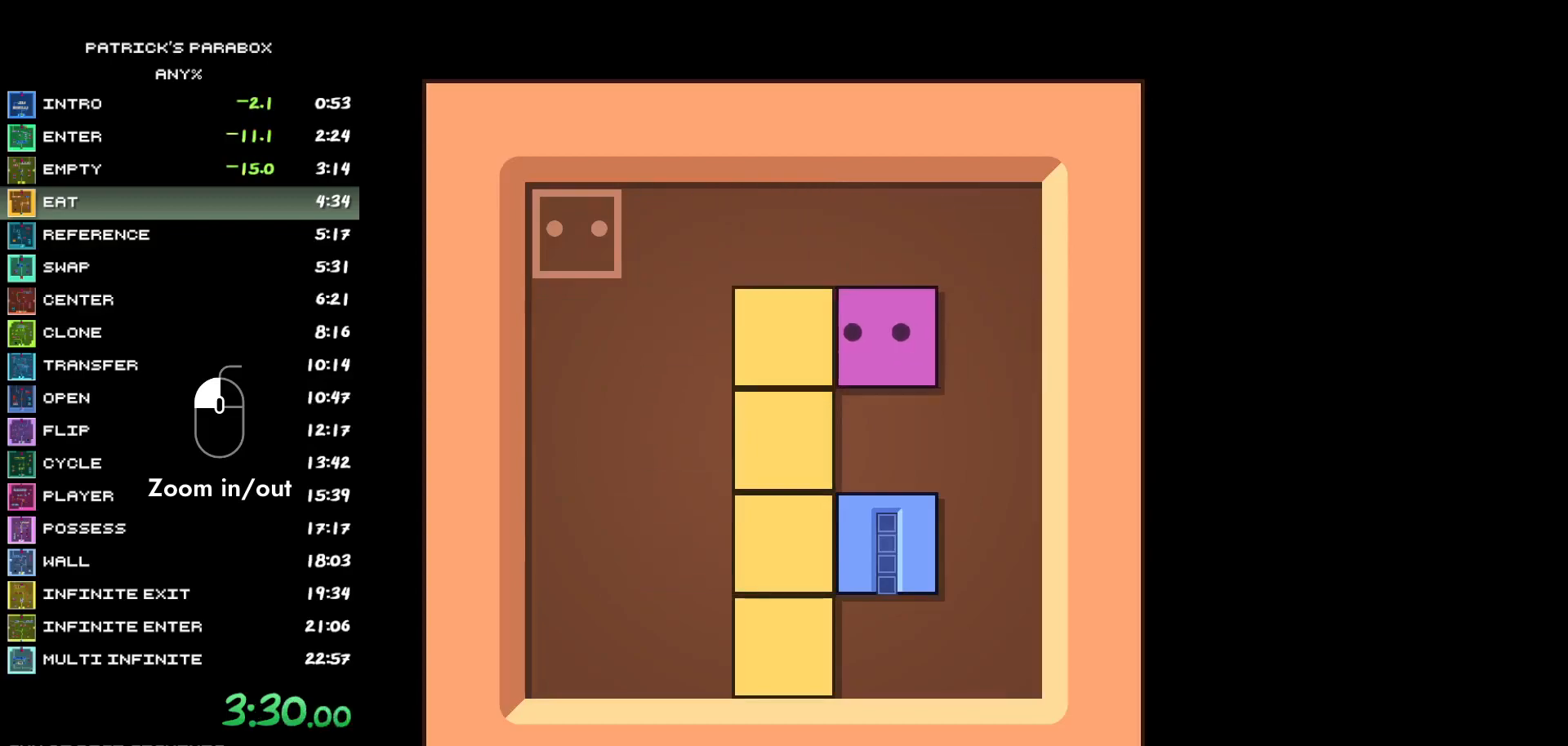
{"keys": [], "events": [[83, "a", "down"], [133, "a", "up"], [217, "d", "down"], [317, "d", "up"], [317, "s", "down"], [450, "s", "up"]]}
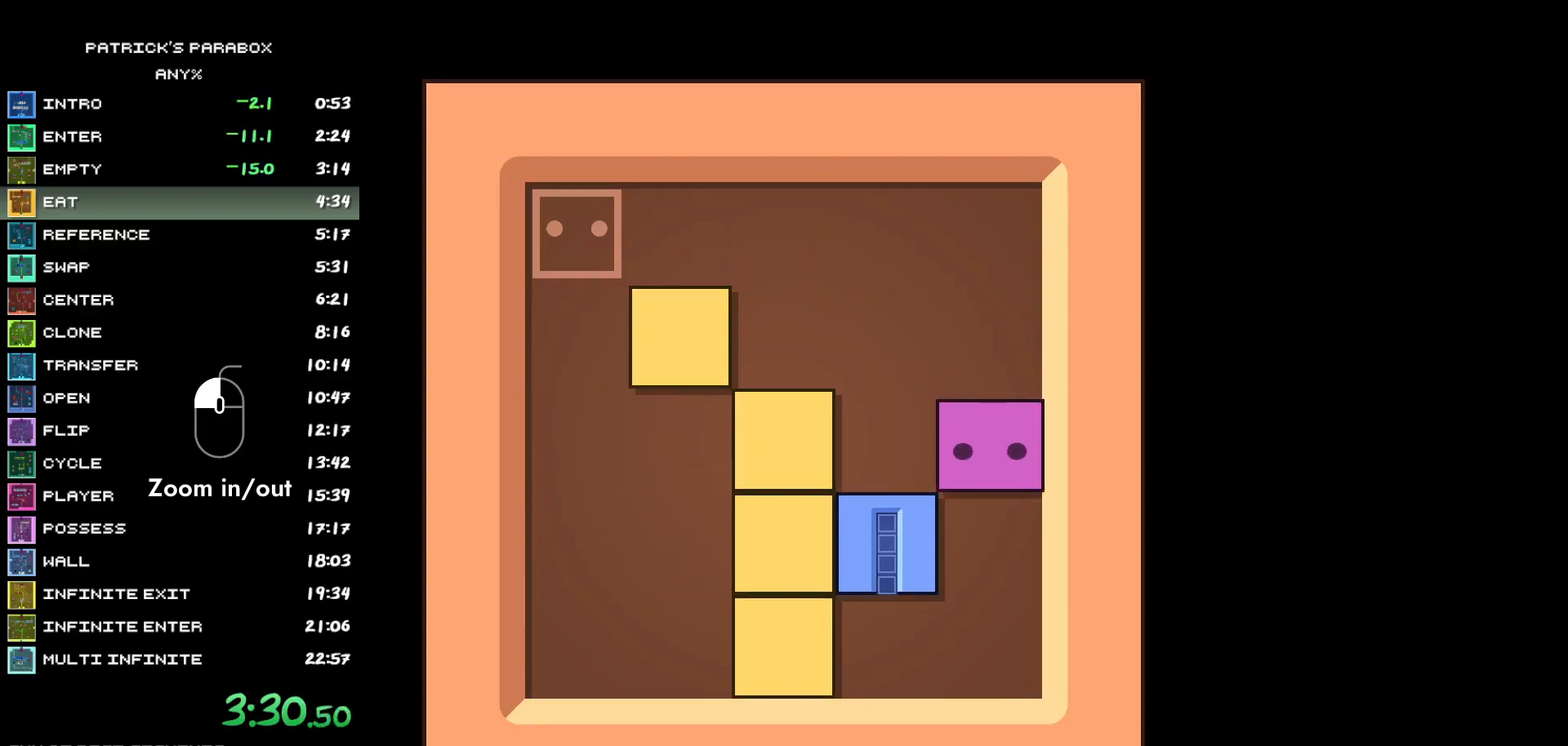
{"keys": ["w"], "events": [[133, "s", "down"], [283, "a", "down"], [283, "s", "up"], [333, "a", "up"], [383, "w", "down"]]}
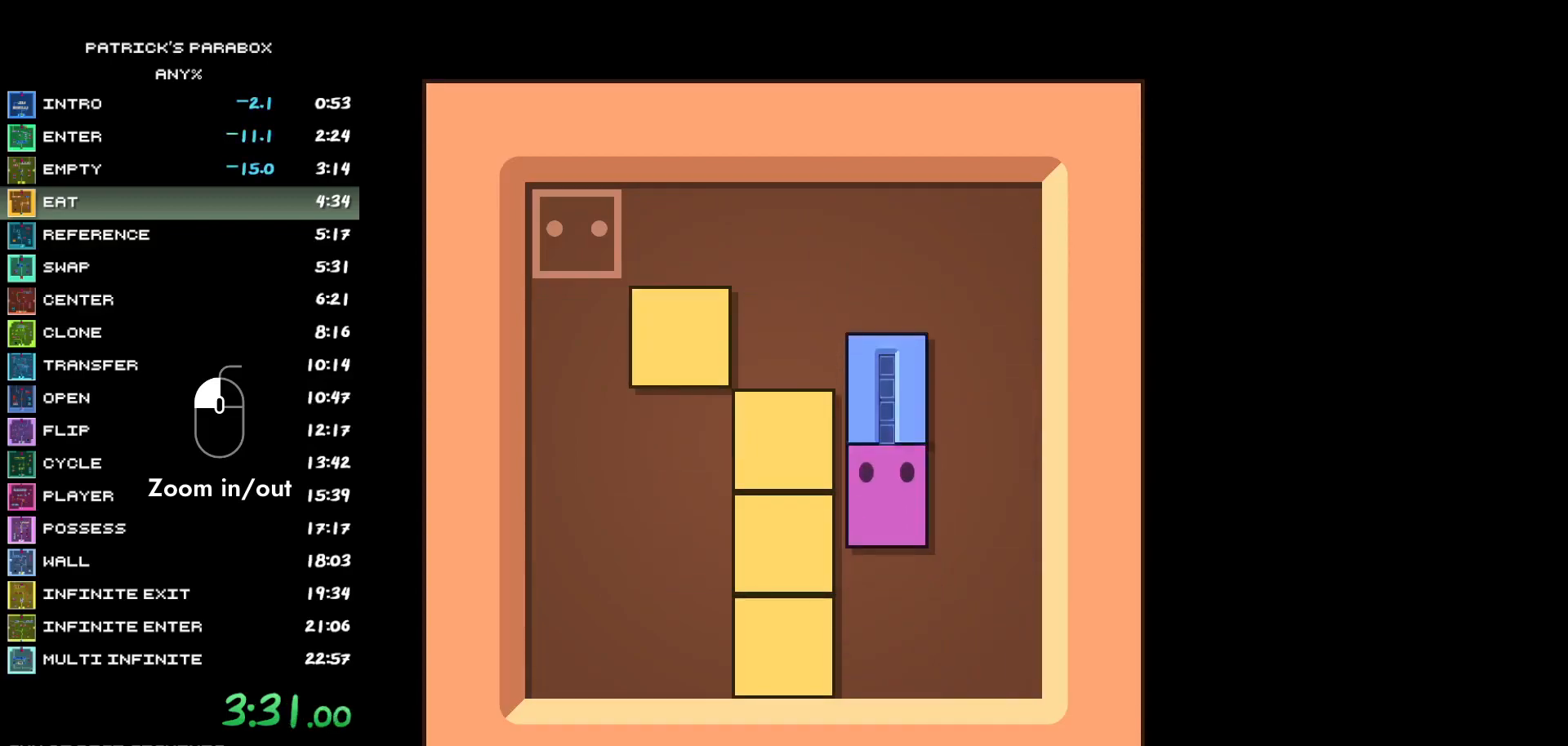
{"keys": ["s"], "events": [[50, "d", "down"], [50, "w", "up"], [100, "d", "up"], [150, "w", "down"], [200, "w", "up"], [250, "a", "down"], [300, "a", "up"], [350, "w", "down"], [383, "a", "down"], [383, "w", "up"], [483, "a", "up"], [483, "s", "down"]]}
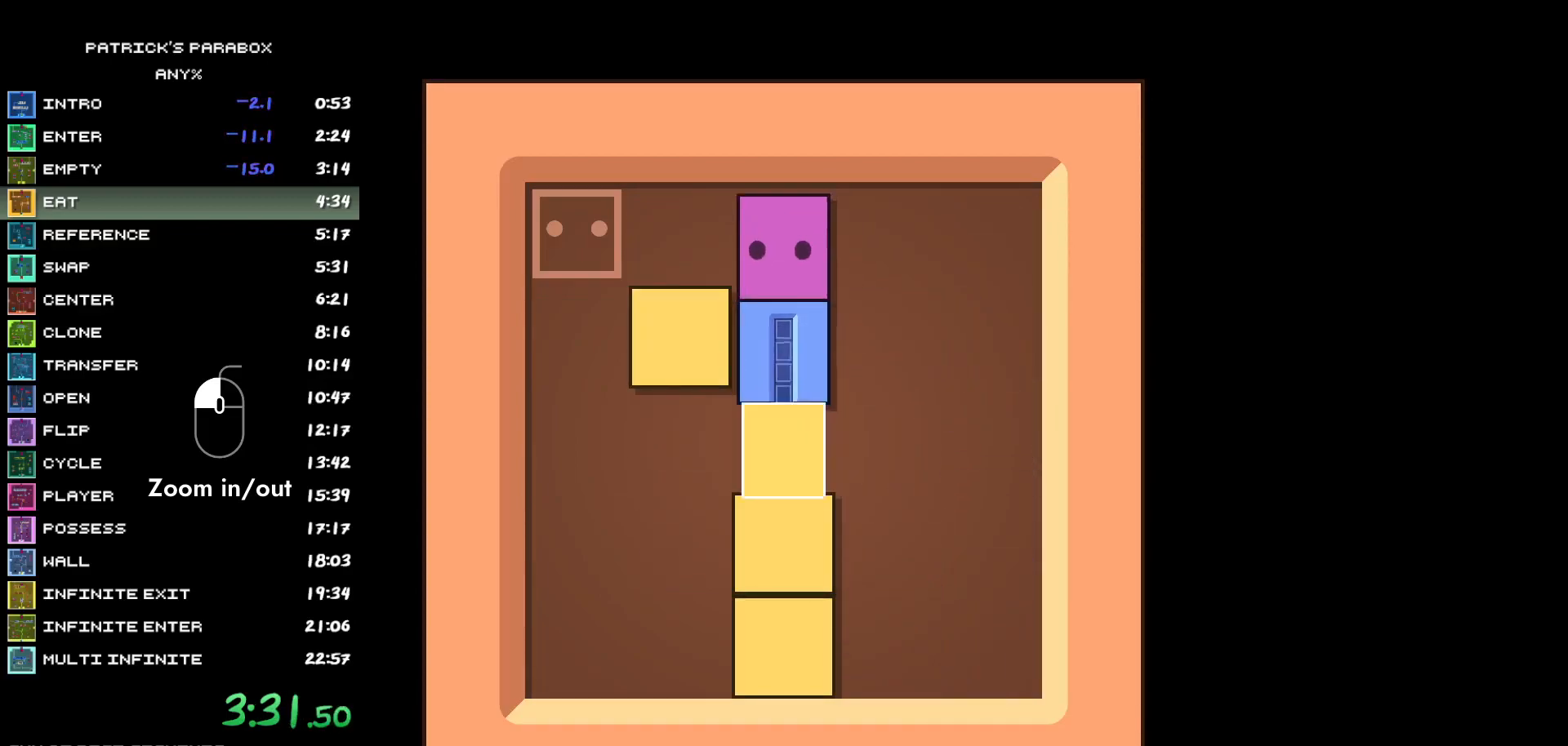
{"keys": ["a"], "events": [[33, "s", "up"], [133, "s", "down"], [167, "s", "up"], [267, "w", "down"], [400, "a", "down"], [400, "w", "up"]]}
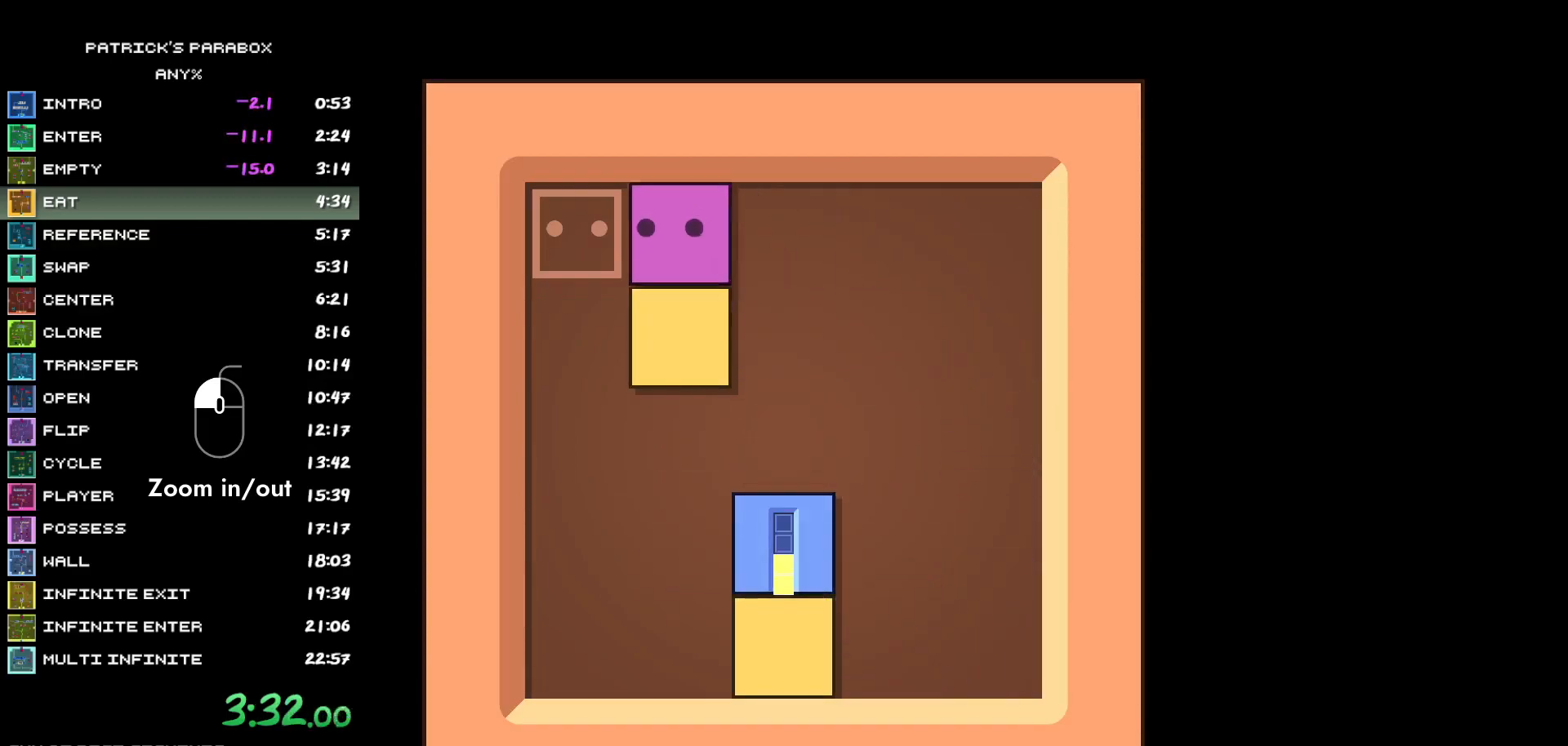
{"keys": ["w"], "events": [[50, "a", "up"], [133, "s", "down"], [183, "s", "up"], [417, "w", "down"]]}
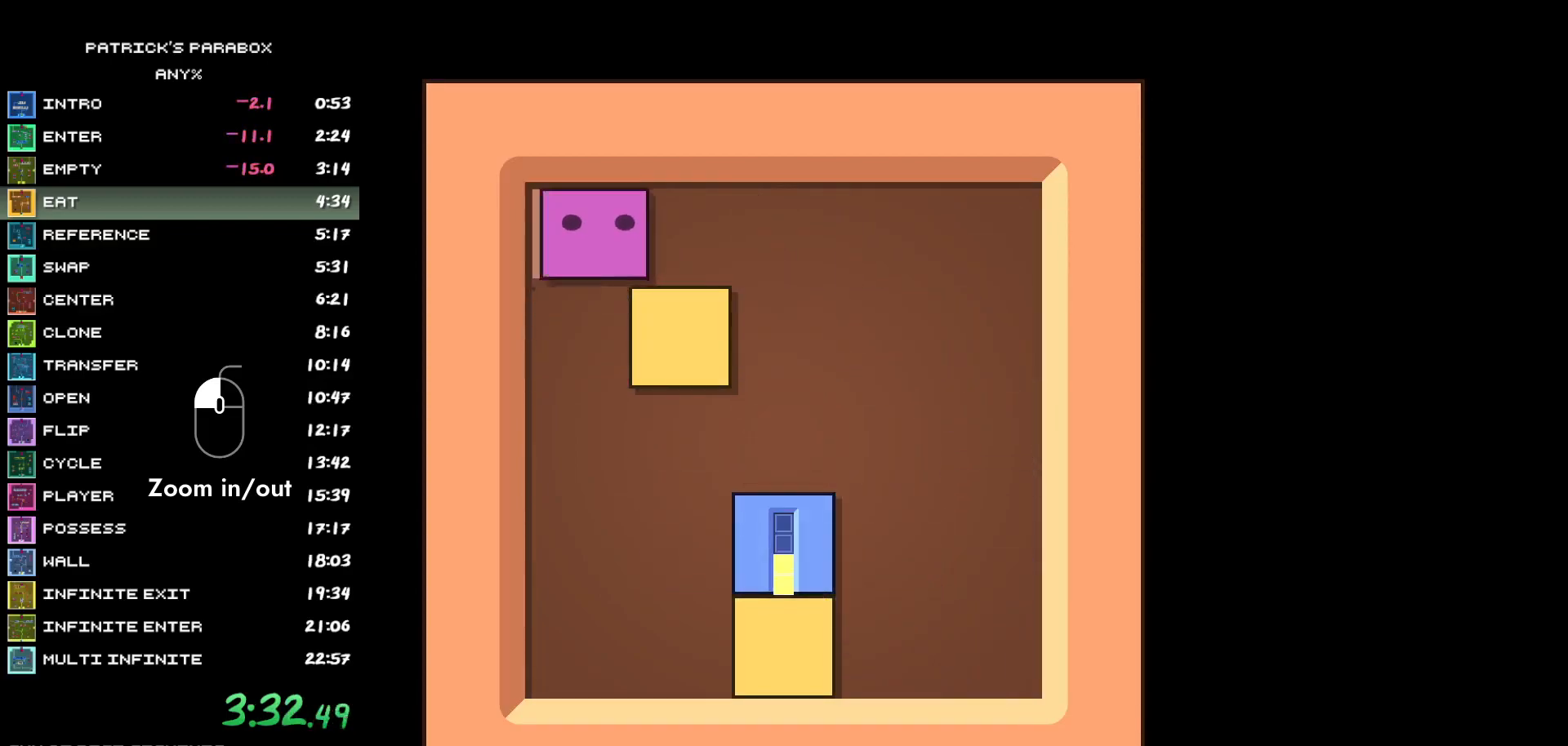
{"keys": ["d"], "events": [[17, "d", "down"], [17, "w", "up"], [67, "d", "up"], [100, "s", "down"], [300, "a", "down"], [300, "s", "up"], [333, "a", "up"], [383, "s", "down"], [433, "d", "down"], [433, "s", "up"]]}
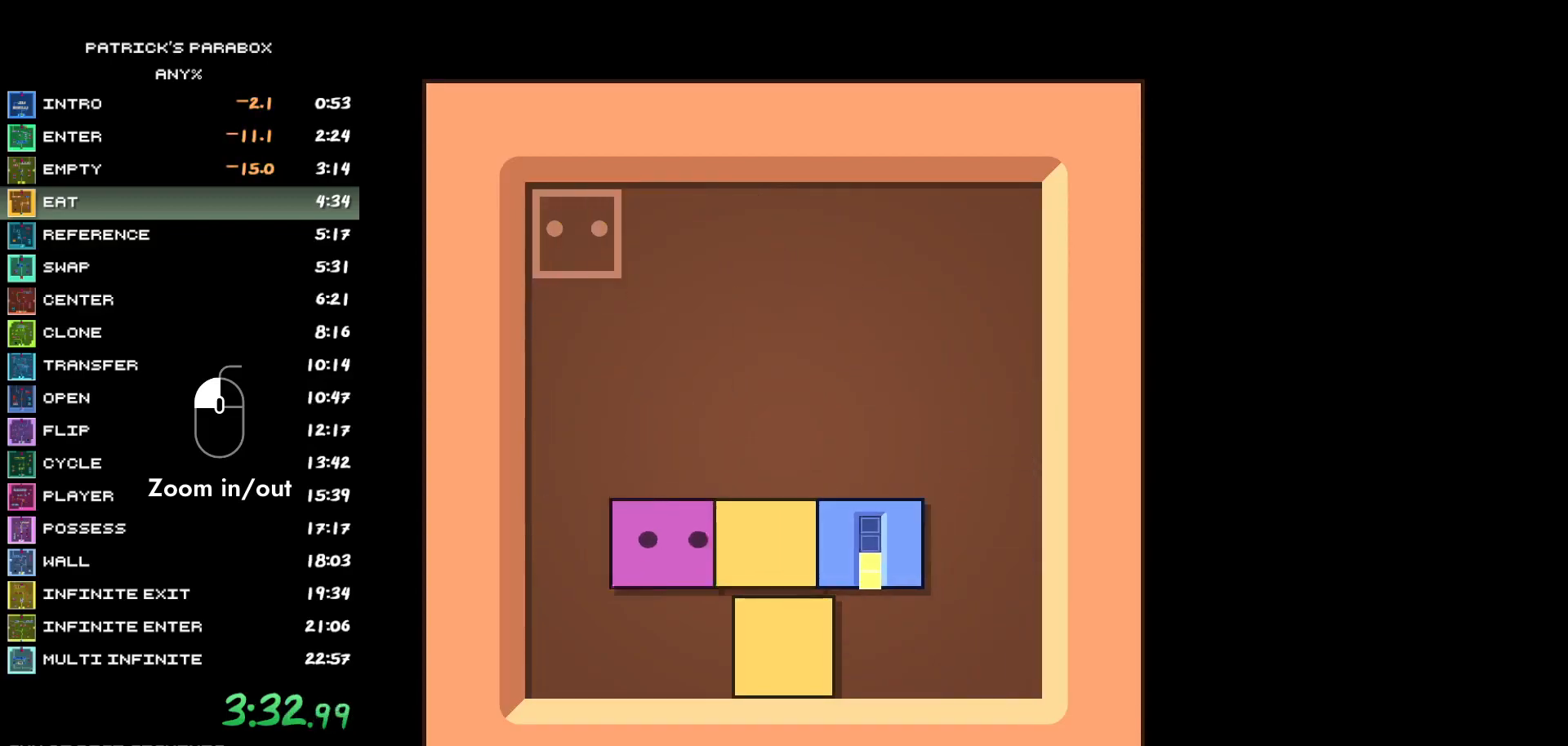
{"keys": ["s"], "events": [[17, "d", "up"], [17, "w", "down"], [117, "d", "down"], [117, "w", "up"], [400, "d", "up"], [400, "s", "down"]]}
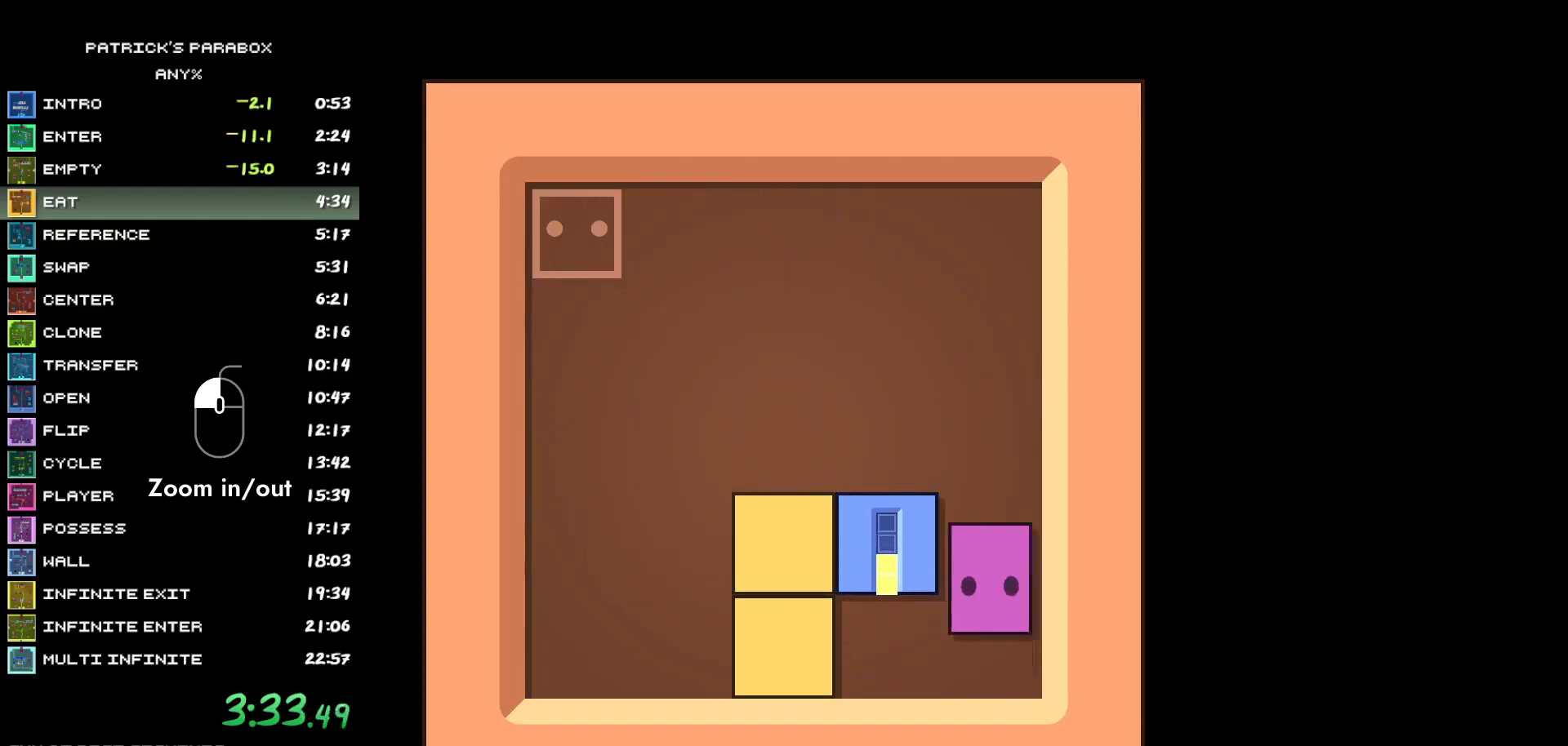
{"keys": ["a"], "events": [[83, "a", "down"], [83, "s", "up"], [133, "a", "up"], [183, "w", "down"], [233, "w", "up"], [283, "d", "down"], [317, "d", "up"], [367, "w", "down"], [417, "a", "down"], [417, "w", "up"]]}